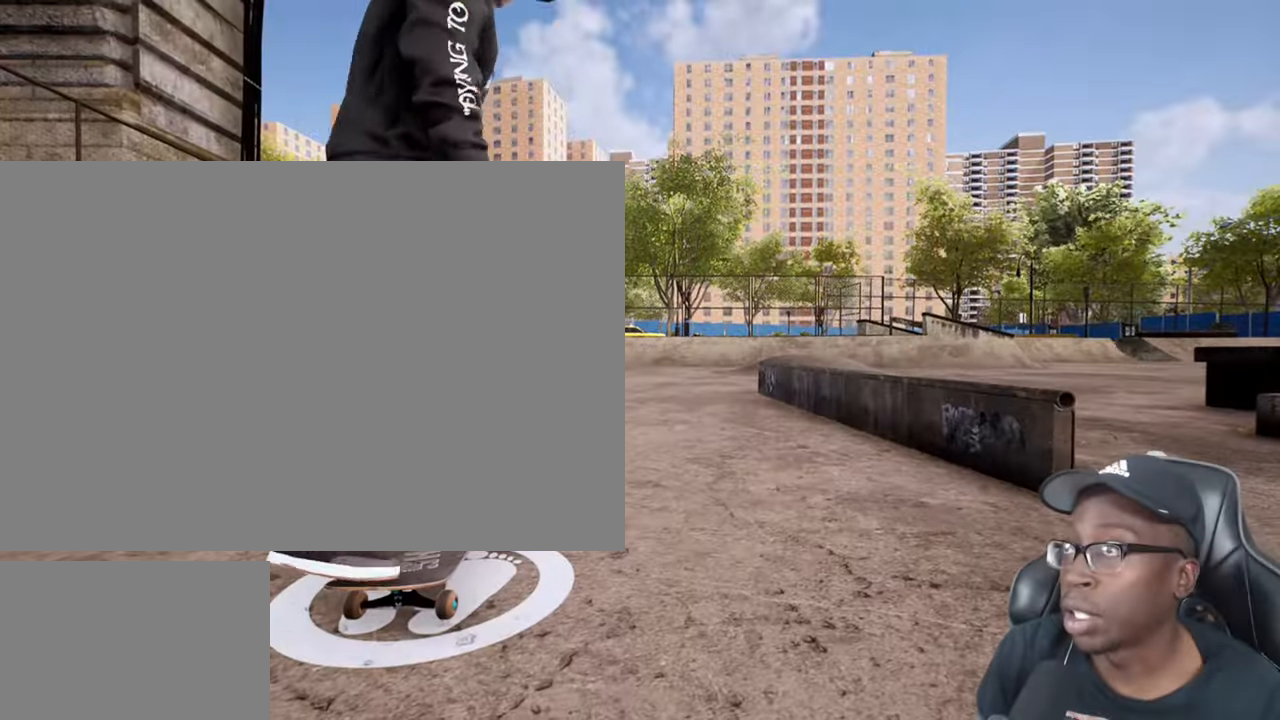
Gameplay with a controller (PlayStation layout); each line is a JSON object with the inputs held at the frame after it. "events" lists button and stick changes between this image and that frame as [ms after this image, input, new state], when the widget could be followed in between. Not read: L3 R3.
{"buttons": [], "left_stick": "center", "right_stick": "down-left", "events": [[17, "R2", "up"], [67, "R2", "down"], [117, "R2", "up"]]}
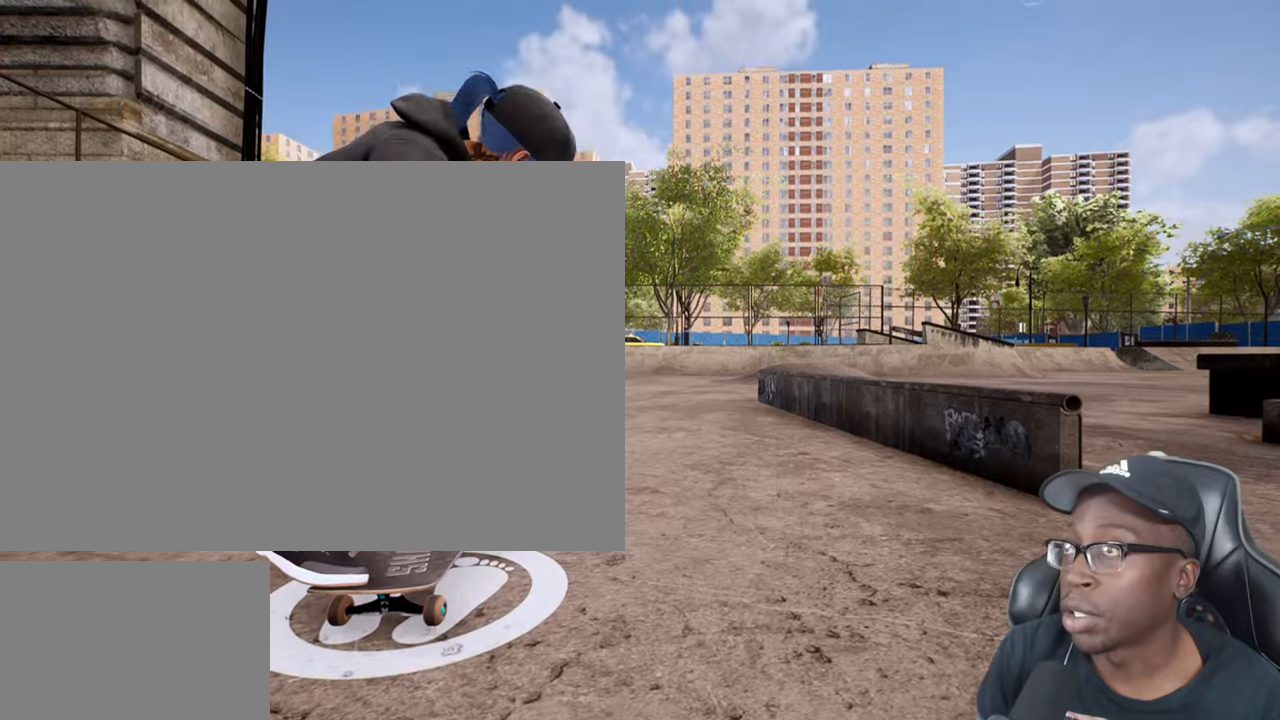
{"buttons": [], "left_stick": "center", "right_stick": "center", "events": [[267, "right_stick", "center"]]}
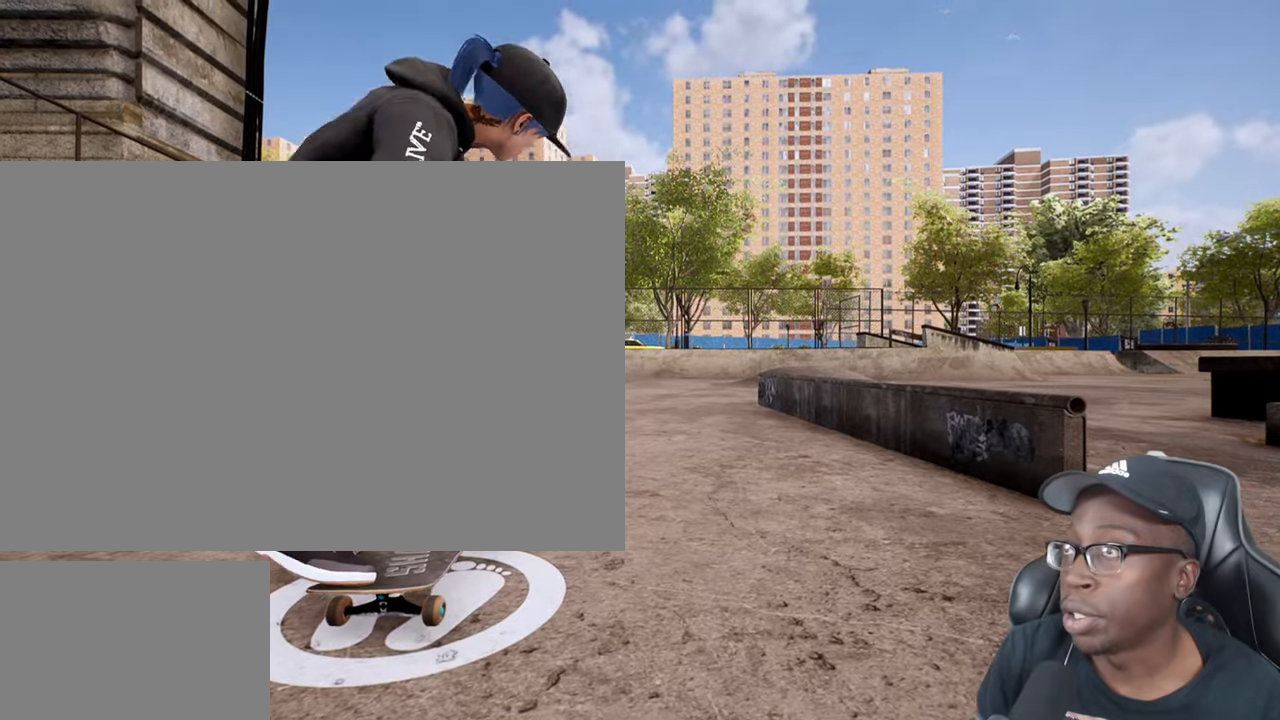
{"buttons": [], "left_stick": "center", "right_stick": "center", "events": []}
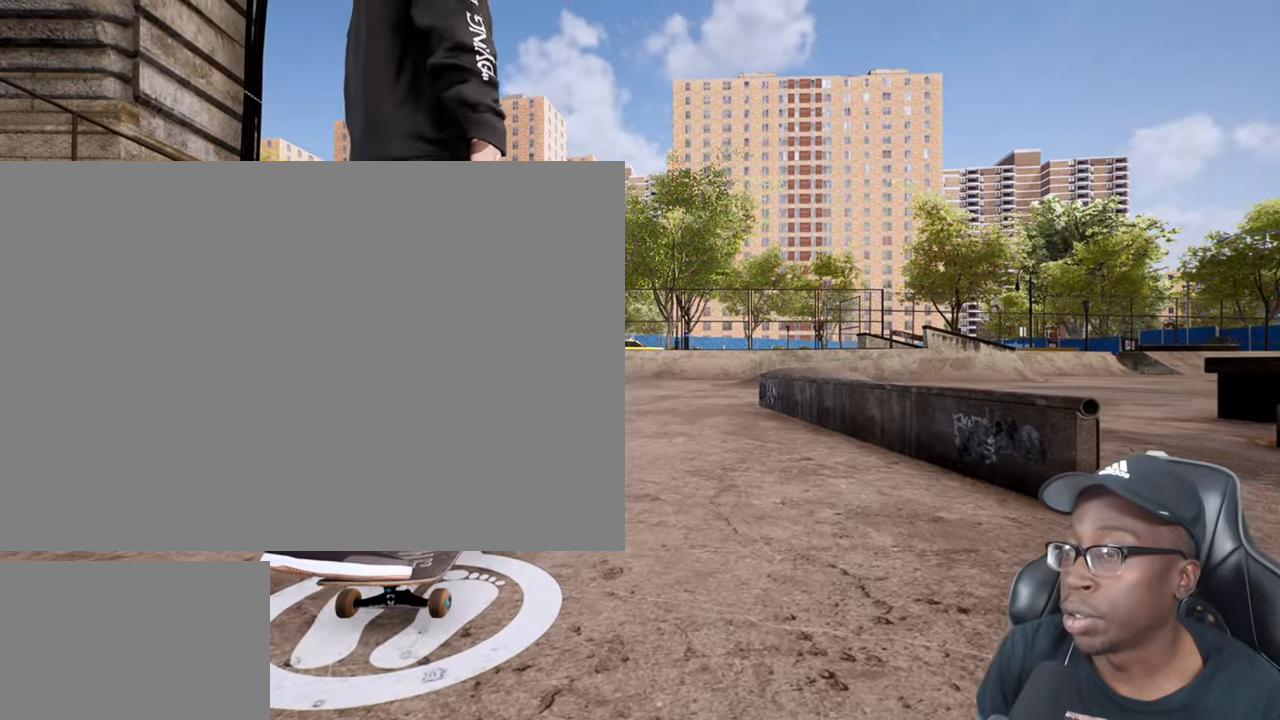
{"buttons": [], "left_stick": "center", "right_stick": "center", "events": []}
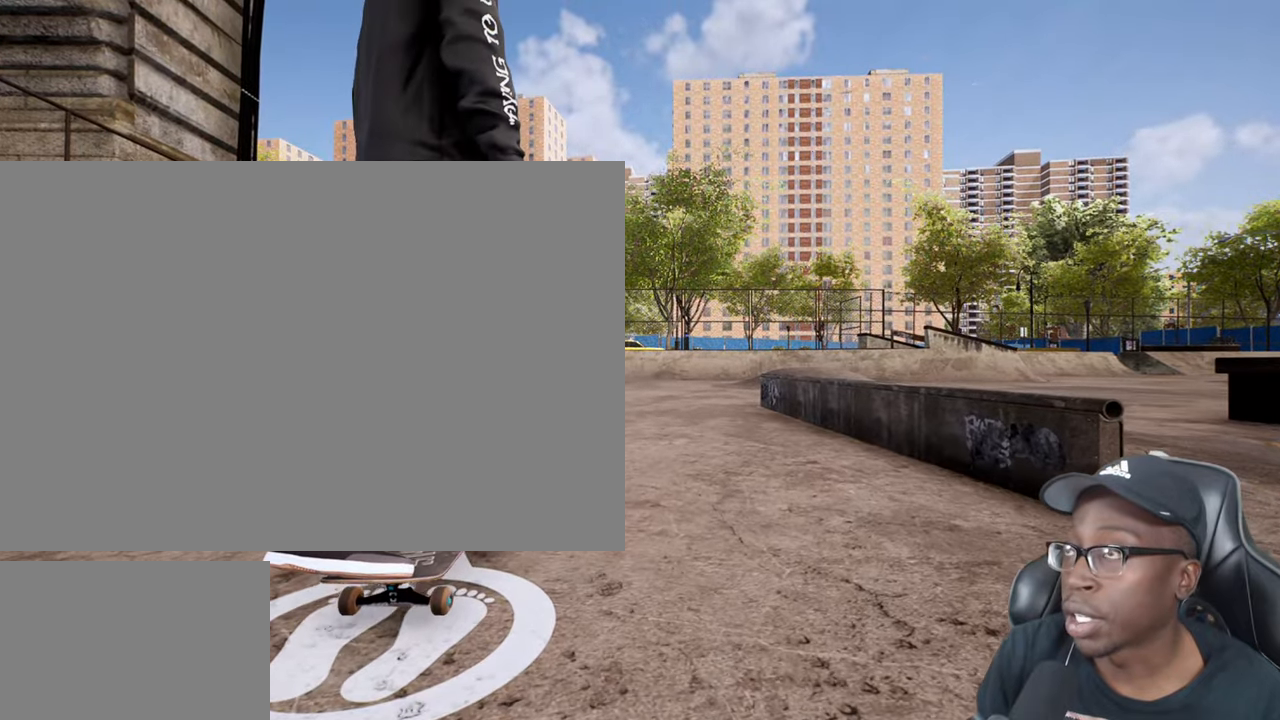
{"buttons": [], "left_stick": "center", "right_stick": "down-left", "events": [[17, "right_stick", "down-left"], [301, "left_stick", "up"], [434, "left_stick", "center"]]}
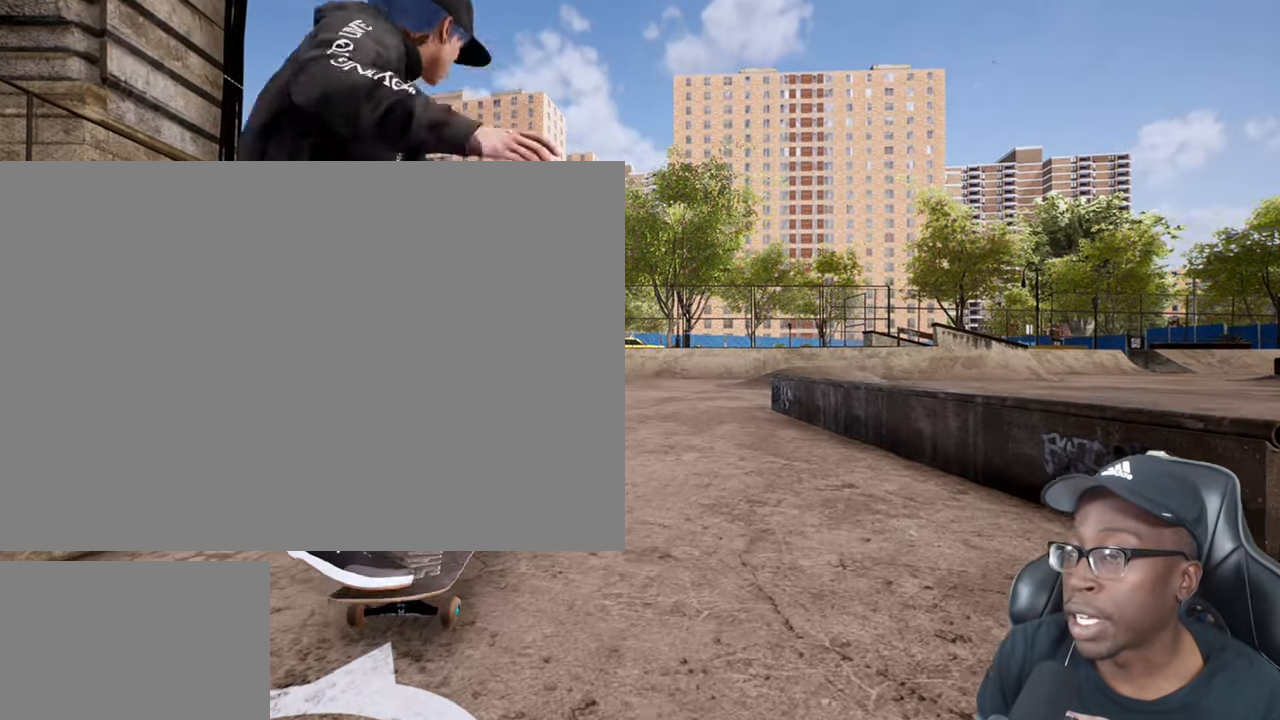
{"buttons": [], "left_stick": "center", "right_stick": "center", "events": [[133, "right_stick", "center"]]}
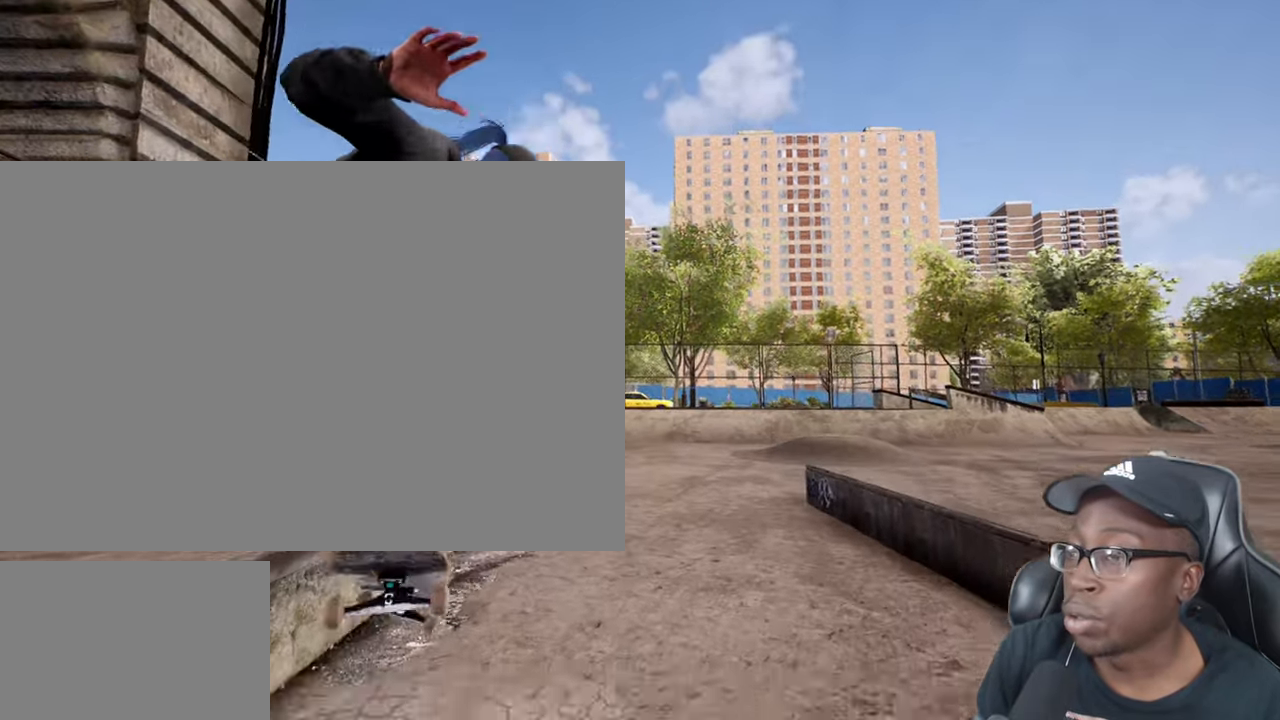
{"buttons": [], "left_stick": "center", "right_stick": "right", "events": [[367, "right_stick", "right"]]}
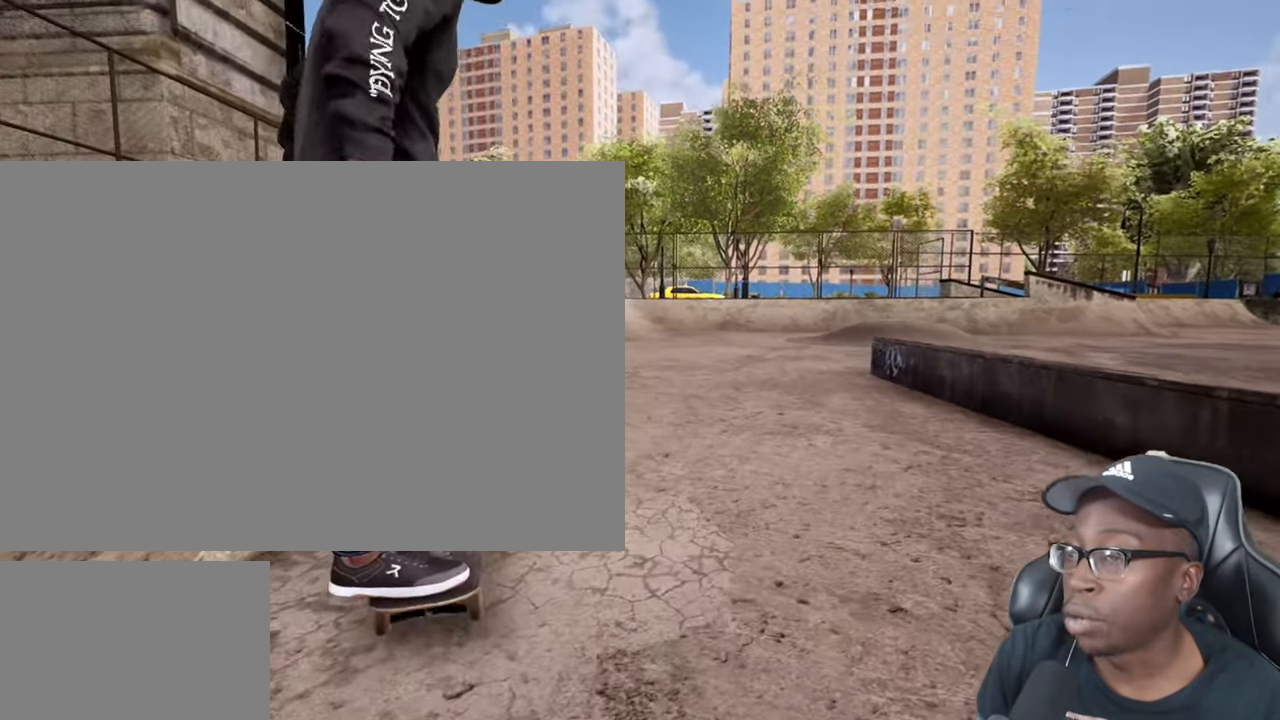
{"buttons": [], "left_stick": "center", "right_stick": "right", "events": []}
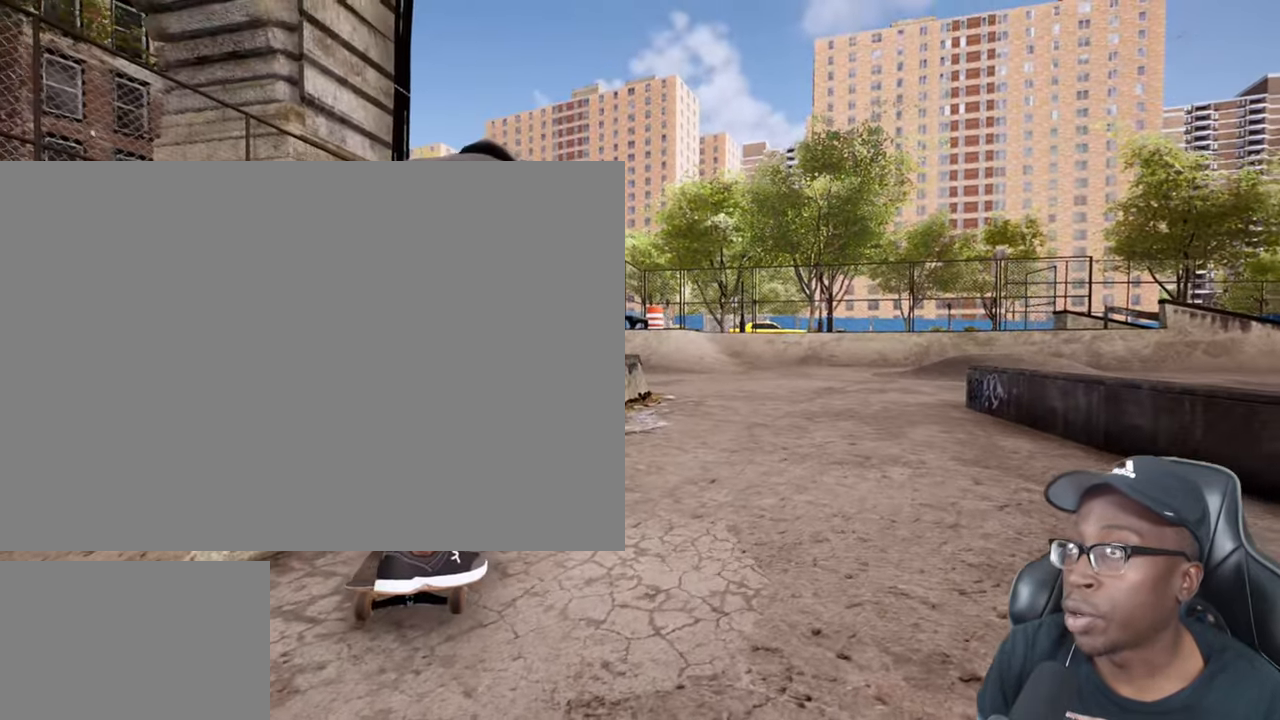
{"buttons": [], "left_stick": "center", "right_stick": "center", "events": [[201, "left_stick", "up"], [384, "left_stick", "center"], [384, "right_stick", "center"]]}
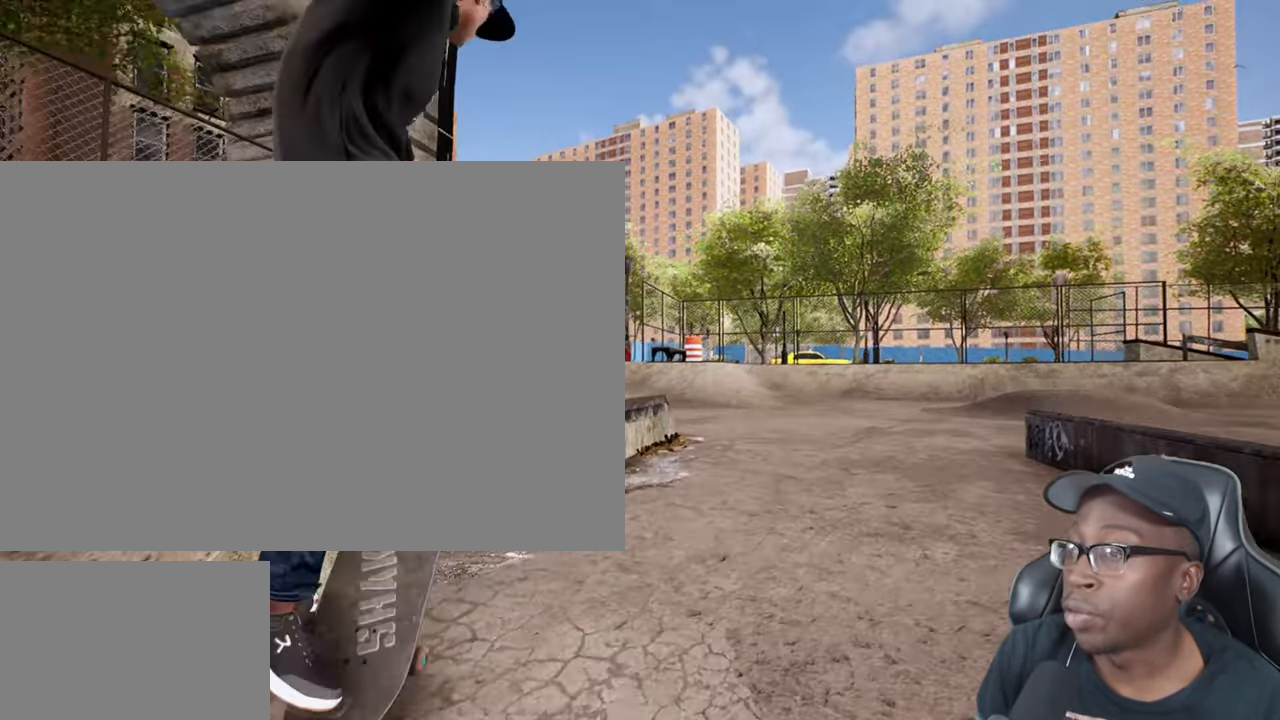
{"buttons": [], "left_stick": "center", "right_stick": "center", "events": []}
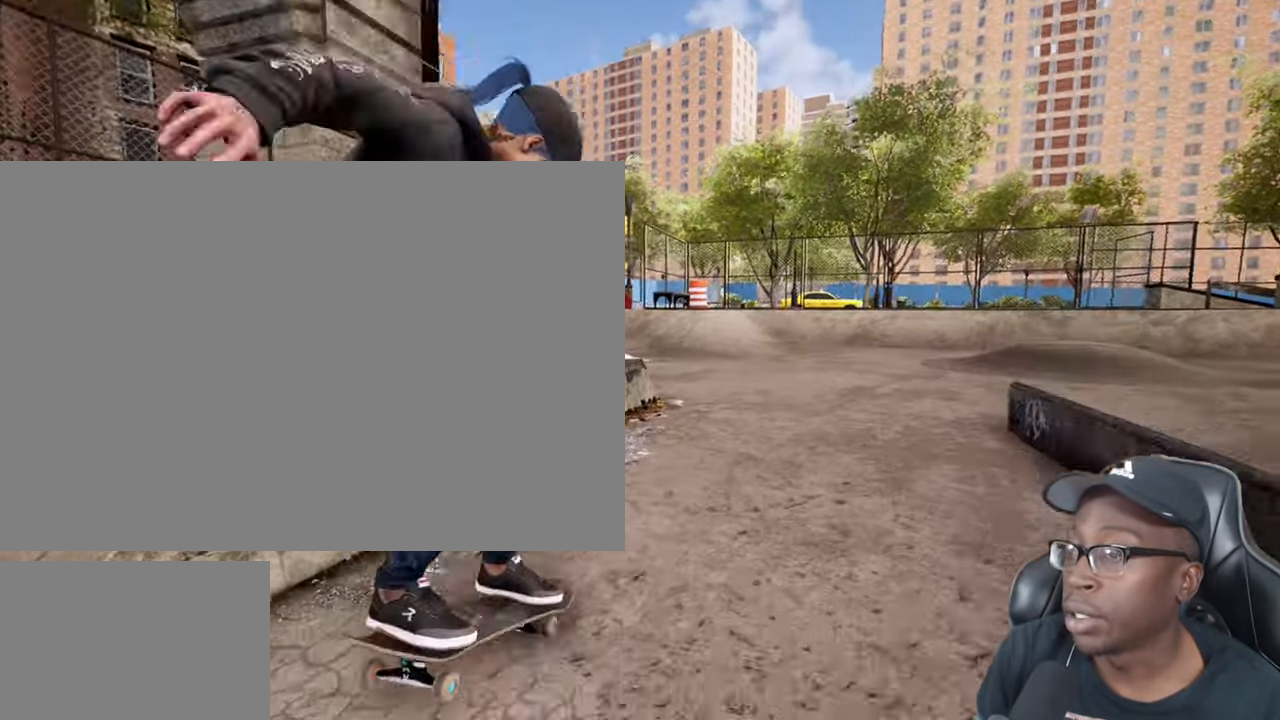
{"buttons": [], "left_stick": "center", "right_stick": "down-left", "events": [[217, "right_stick", "down-left"]]}
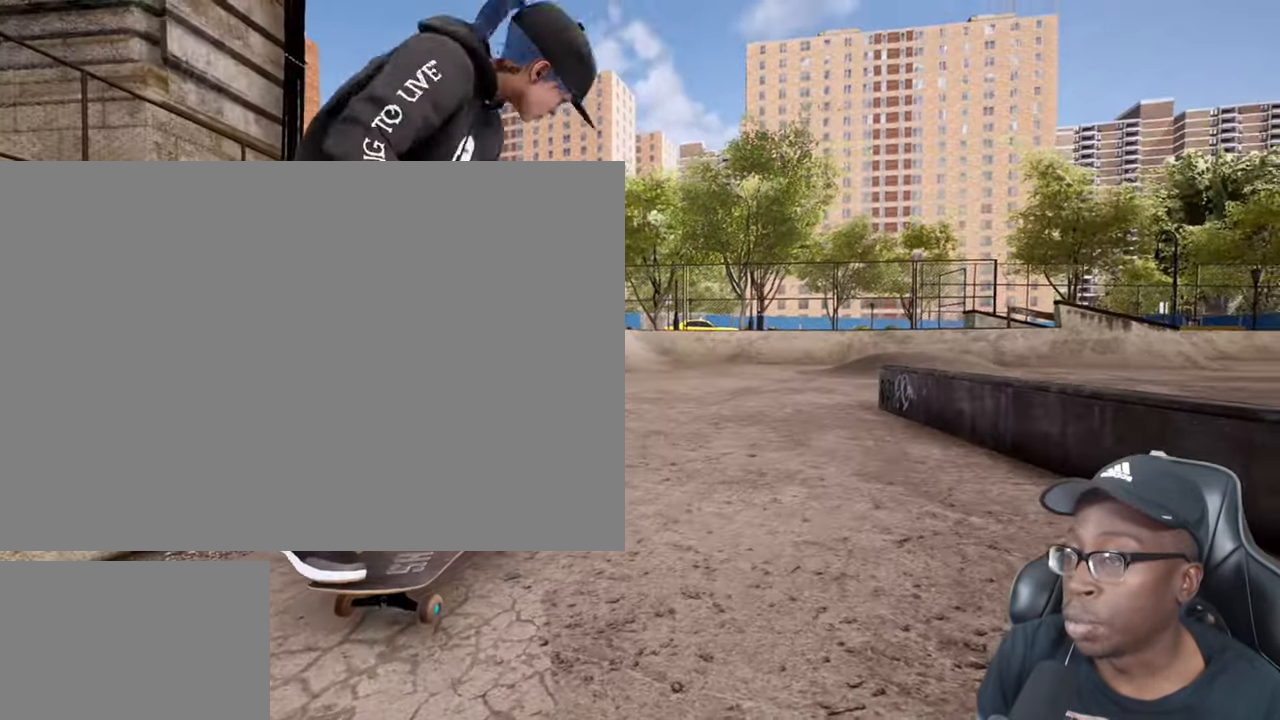
{"buttons": [], "left_stick": "center", "right_stick": "center", "events": [[67, "left_stick", "up"], [183, "right_stick", "center"], [200, "left_stick", "center"]]}
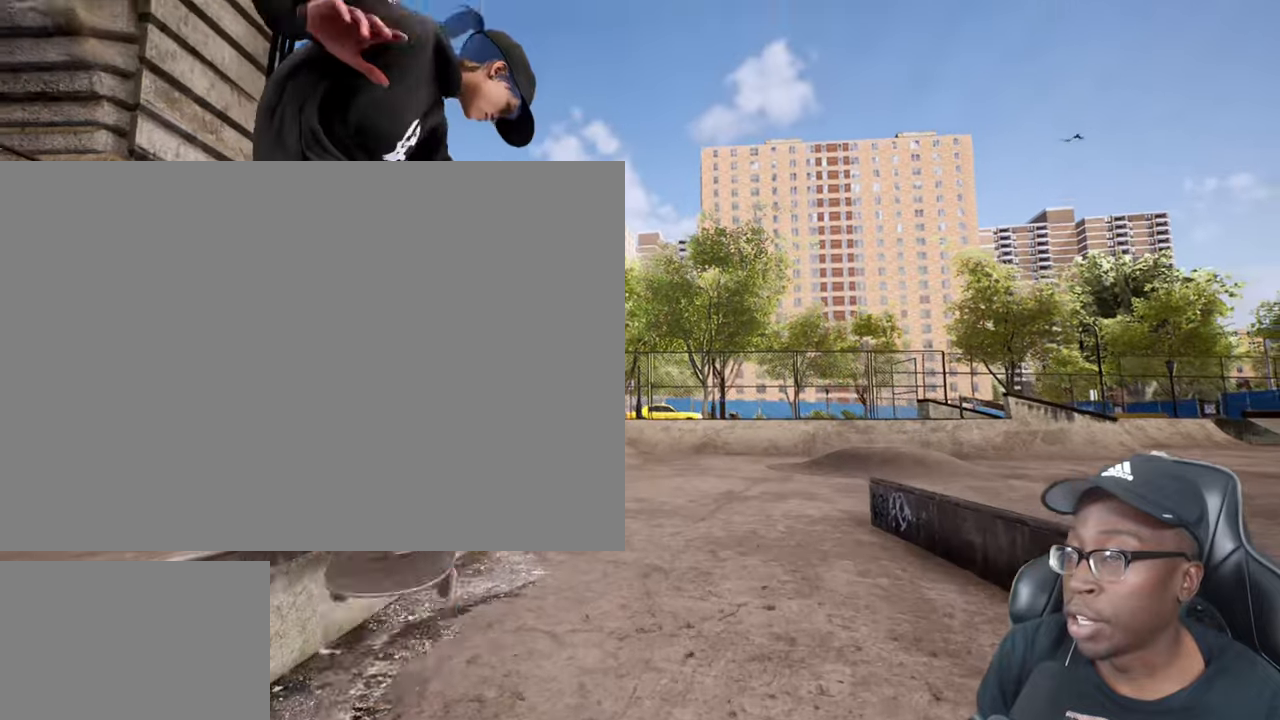
{"buttons": [], "left_stick": "center", "right_stick": "right", "events": [[384, "right_stick", "right"]]}
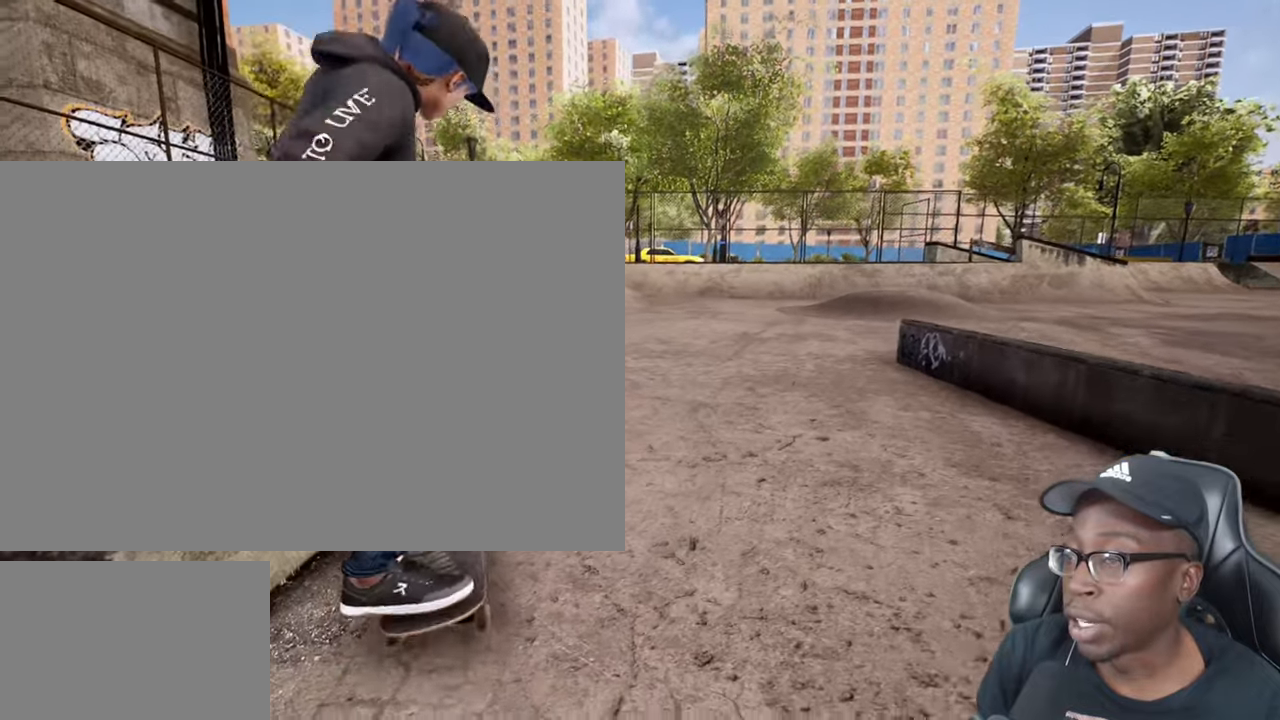
{"buttons": [], "left_stick": "center", "right_stick": "center", "events": [[251, "left_stick", "up"], [384, "left_stick", "center"], [384, "right_stick", "center"]]}